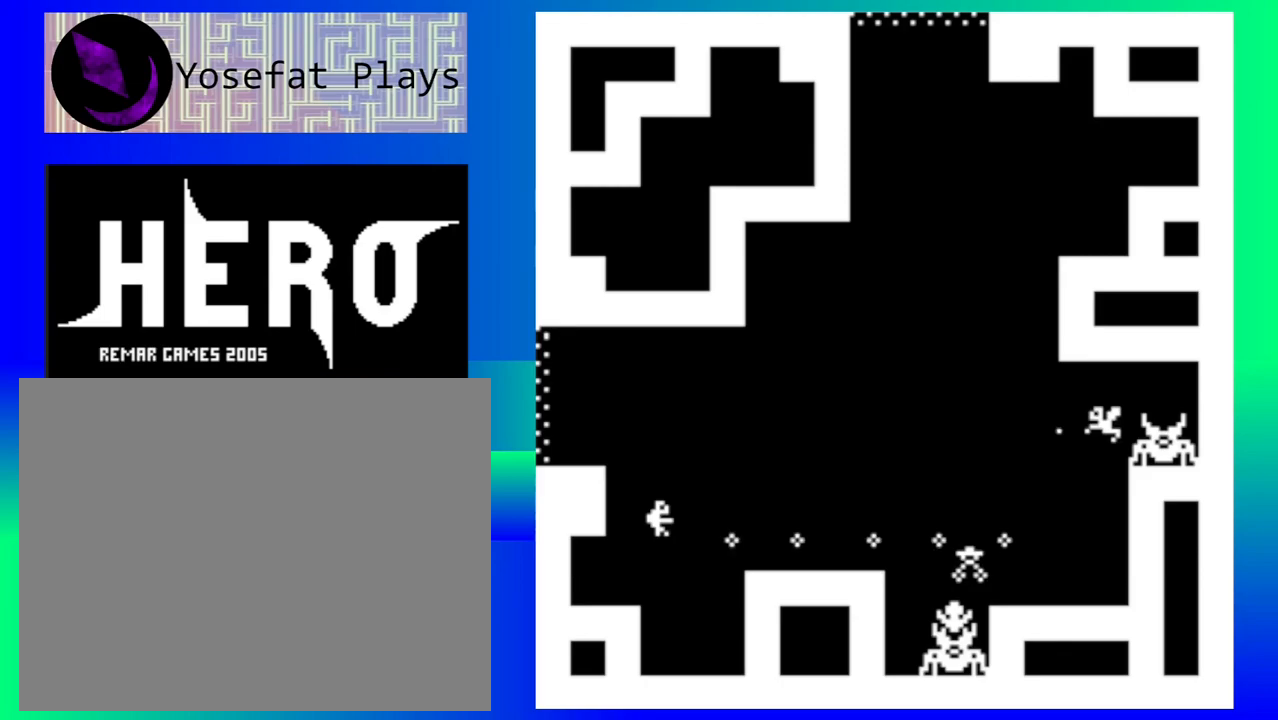
Gameplay with a controller (Nintendo layout); each line is a JSON object with the inputs held at the frame after it. "events" lists button and stick changes between this image and that frame as [ms after this image, input, new state], when the widget could be followed in between. Not read: L1 L2 L3 R1 R2 R3 left_stick right_stick.
{"buttons": ["B"], "events": [[67, "B", "up"], [317, "B", "down"], [400, "B", "up"], [467, "B", "down"]]}
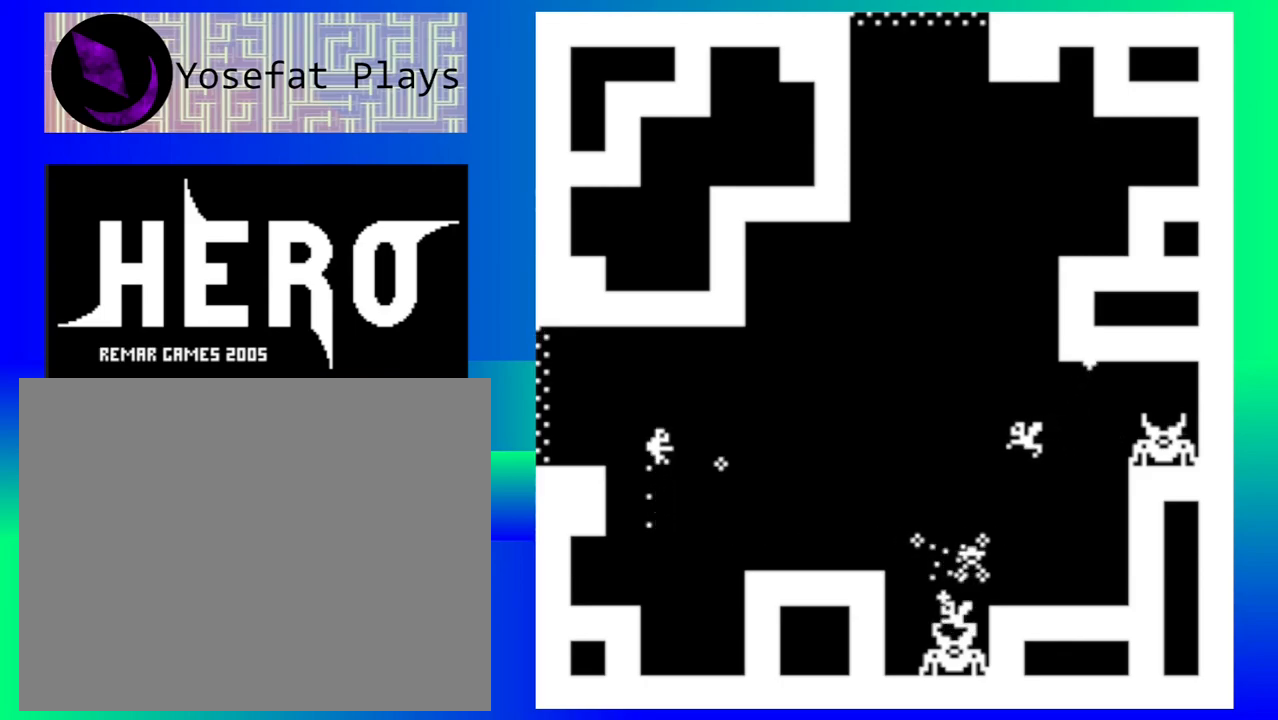
{"buttons": [], "events": [[100, "B", "up"], [167, "B", "down"], [283, "B", "up"], [350, "B", "down"], [467, "B", "up"]]}
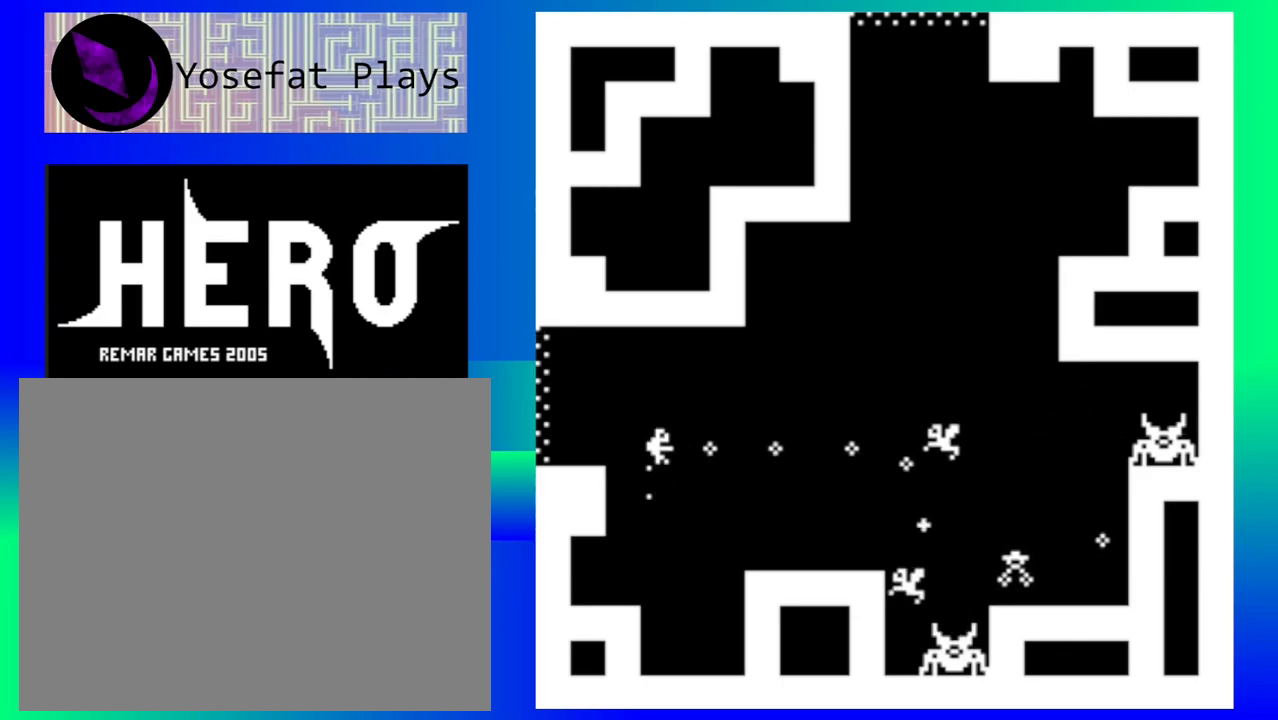
{"buttons": ["B"], "events": [[33, "B", "down"], [150, "B", "up"], [233, "B", "down"], [333, "B", "up"], [417, "B", "down"]]}
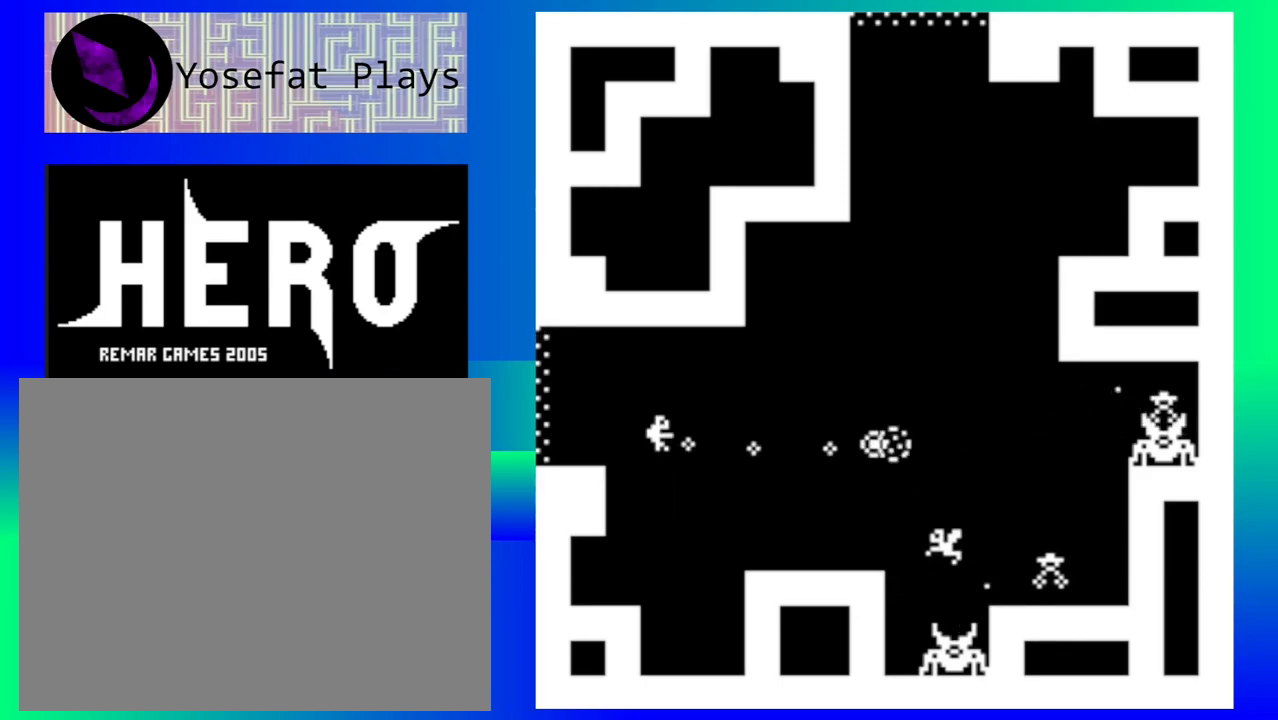
{"buttons": ["B"], "events": [[17, "B", "up"], [83, "B", "down"], [183, "B", "up"], [267, "B", "down"], [367, "B", "up"], [450, "B", "down"]]}
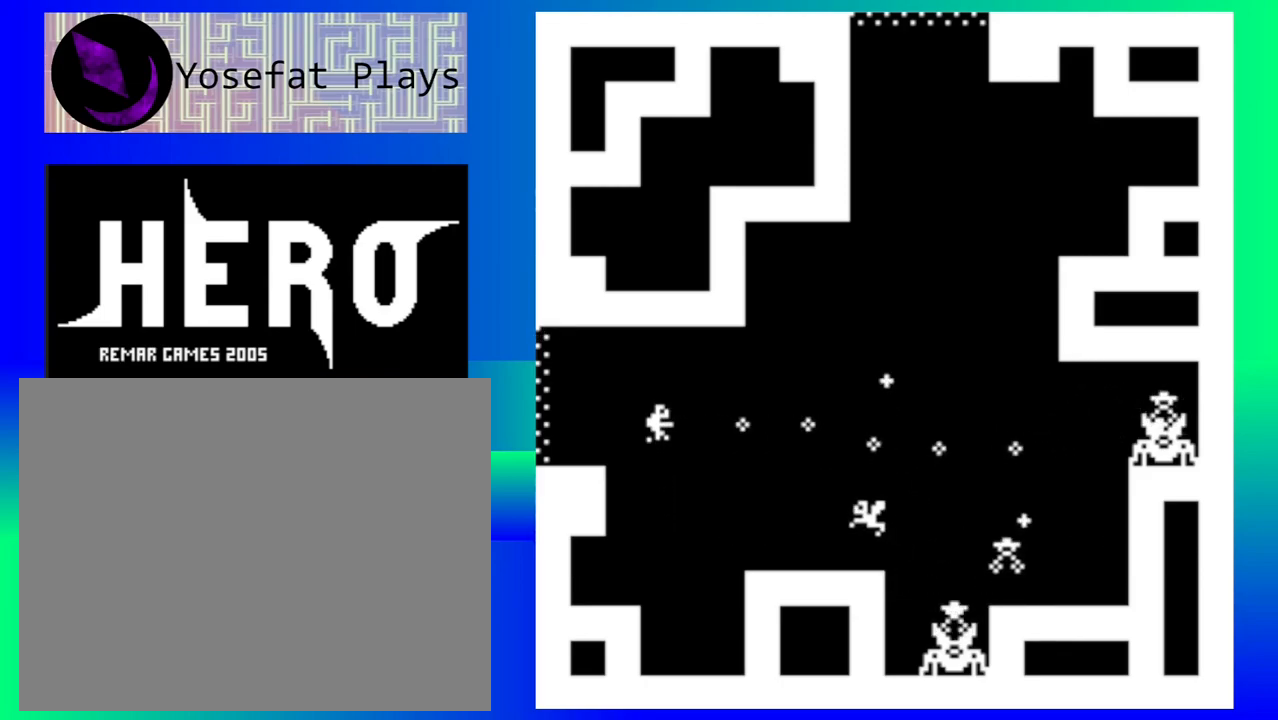
{"buttons": ["B"], "events": [[50, "B", "up"], [133, "B", "down"], [233, "B", "up"], [317, "B", "down"], [417, "B", "up"], [483, "B", "down"]]}
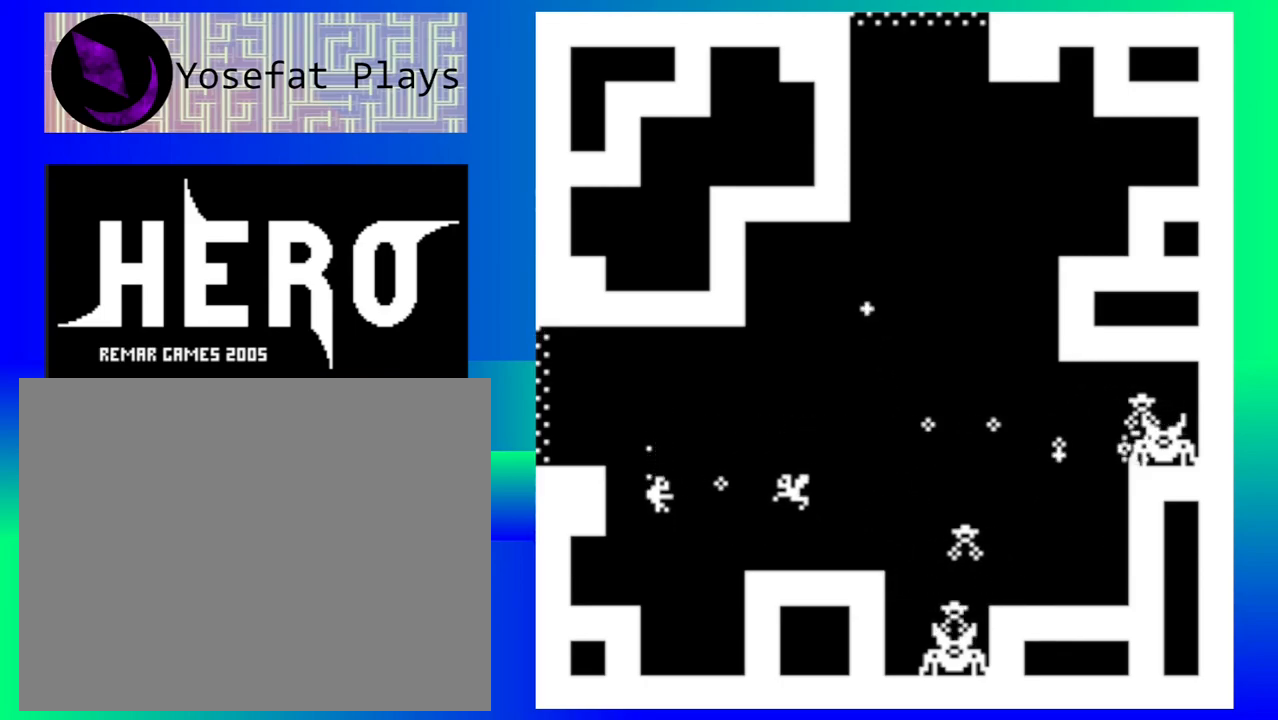
{"buttons": ["B"], "events": [[83, "B", "up"], [167, "B", "down"], [250, "B", "up"], [333, "B", "down"], [417, "B", "up"], [500, "B", "down"]]}
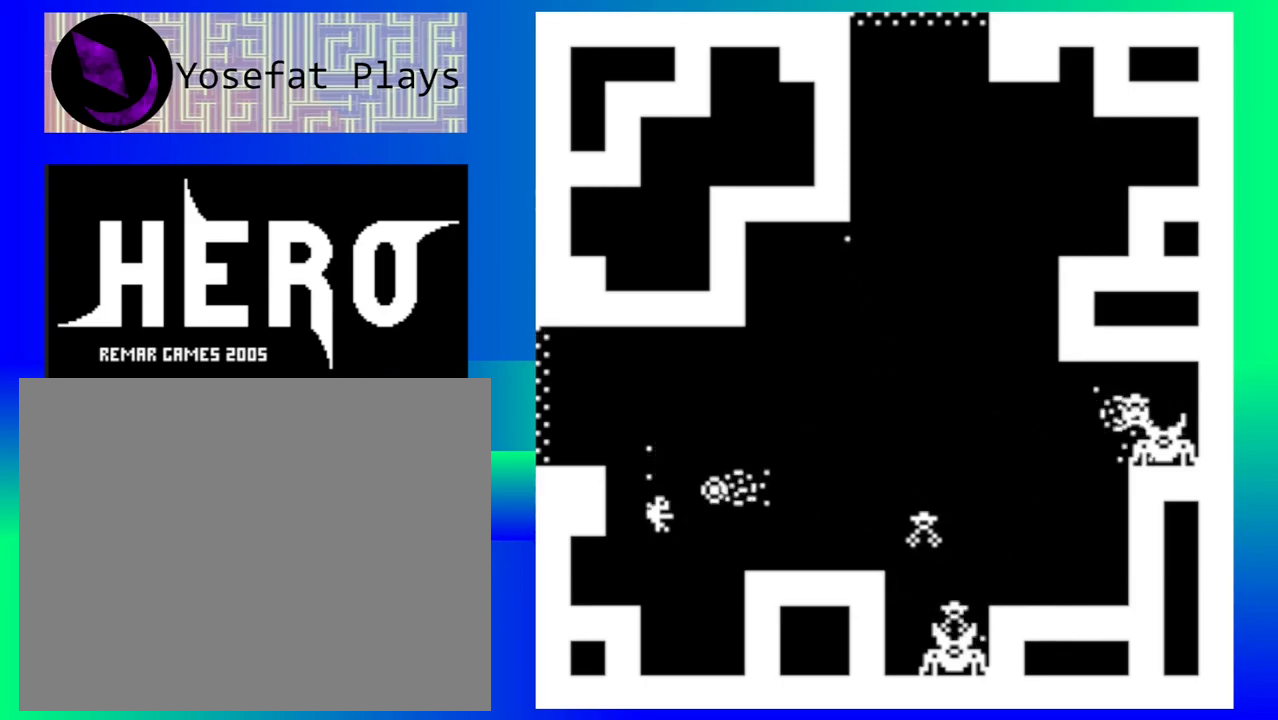
{"buttons": [], "events": [[100, "B", "up"], [167, "B", "down"], [267, "B", "up"], [350, "B", "down"], [433, "B", "up"]]}
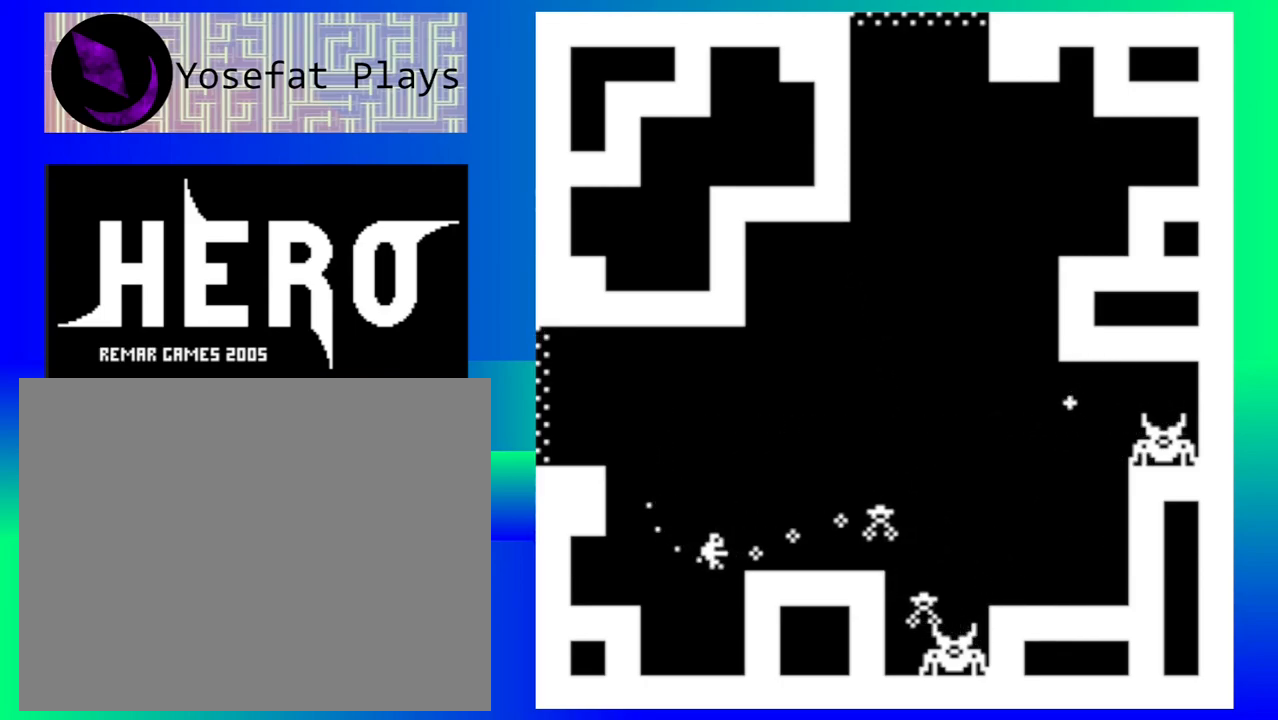
{"buttons": [], "events": [[17, "B", "down"], [100, "B", "up"], [200, "B", "down"], [283, "B", "up"], [350, "B", "down"], [450, "B", "up"]]}
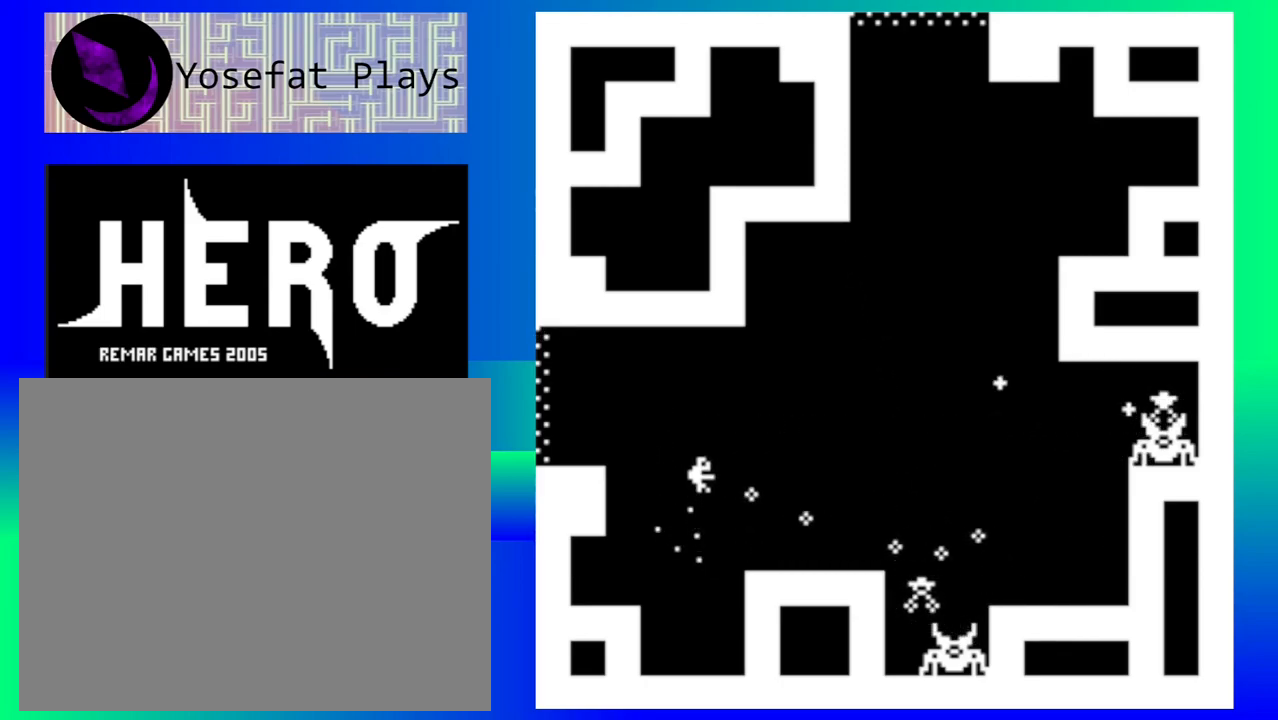
{"buttons": [], "events": [[183, "B", "down"], [300, "B", "up"], [383, "B", "down"], [483, "B", "up"]]}
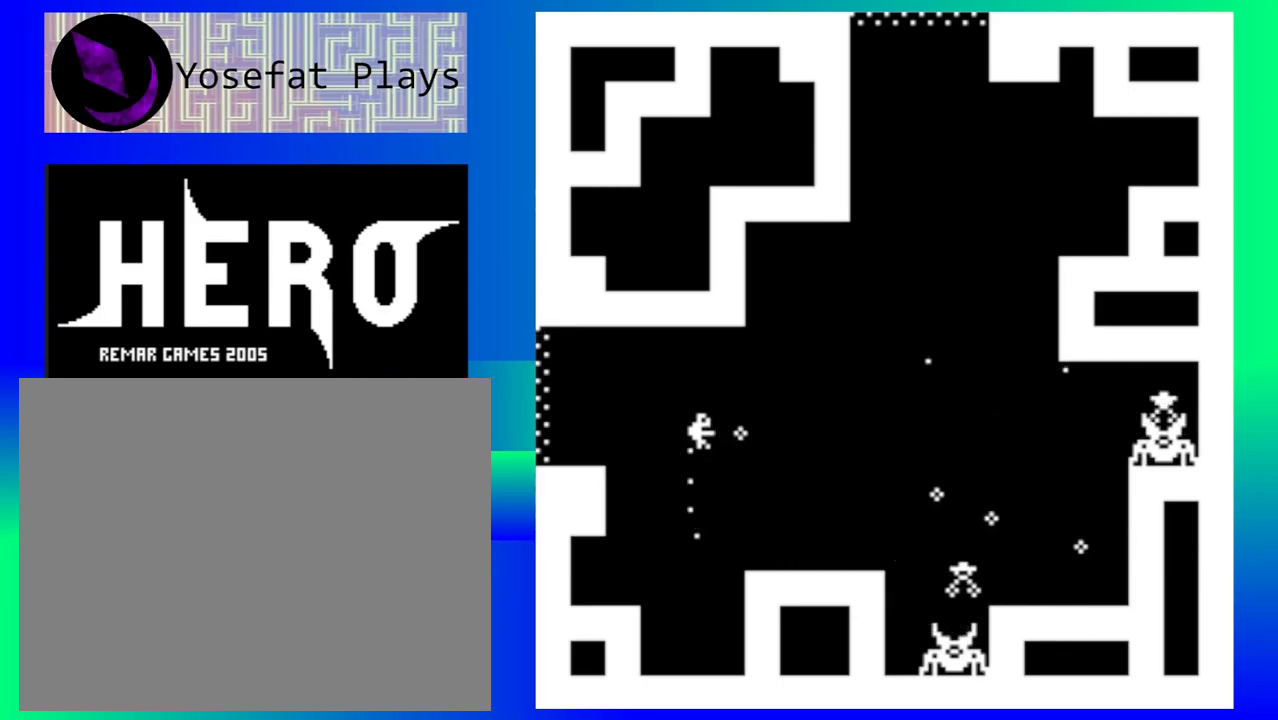
{"buttons": [], "events": [[67, "B", "down"], [167, "B", "up"], [250, "B", "down"], [333, "B", "up"], [417, "B", "down"], [500, "B", "up"]]}
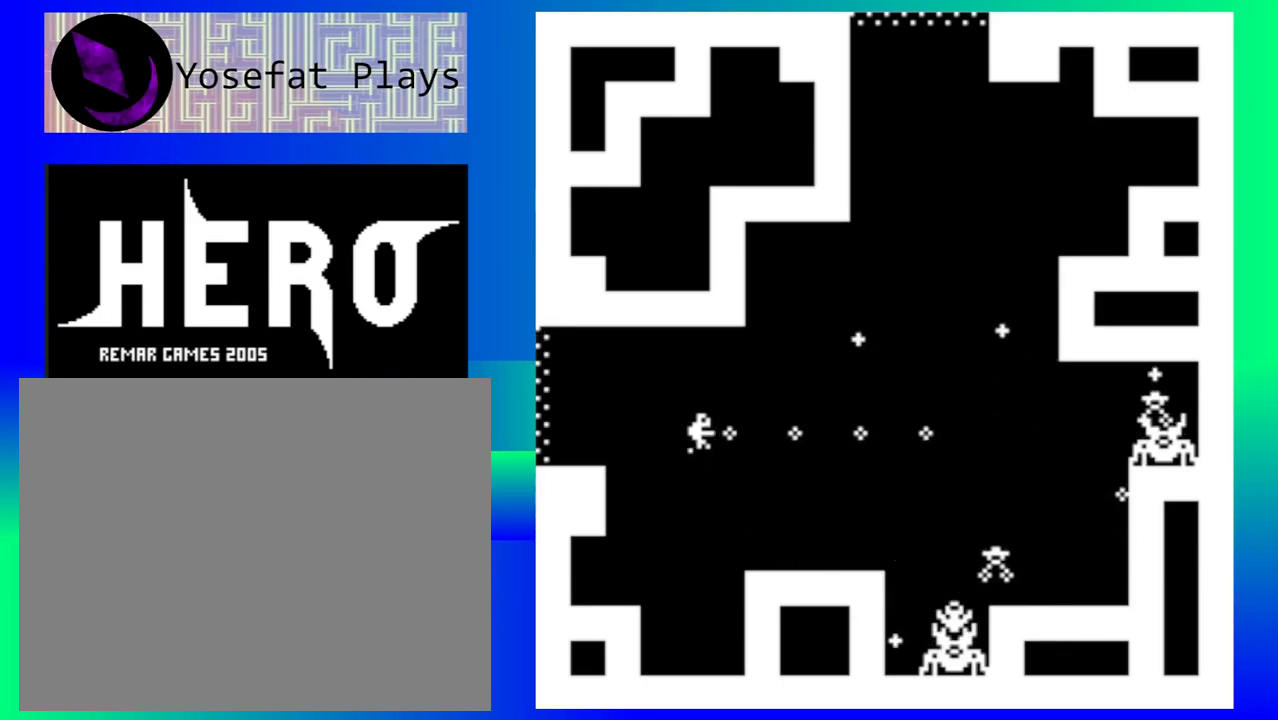
{"buttons": ["B"], "events": [[83, "B", "down"], [183, "B", "up"], [267, "B", "down"], [367, "B", "up"], [450, "B", "down"]]}
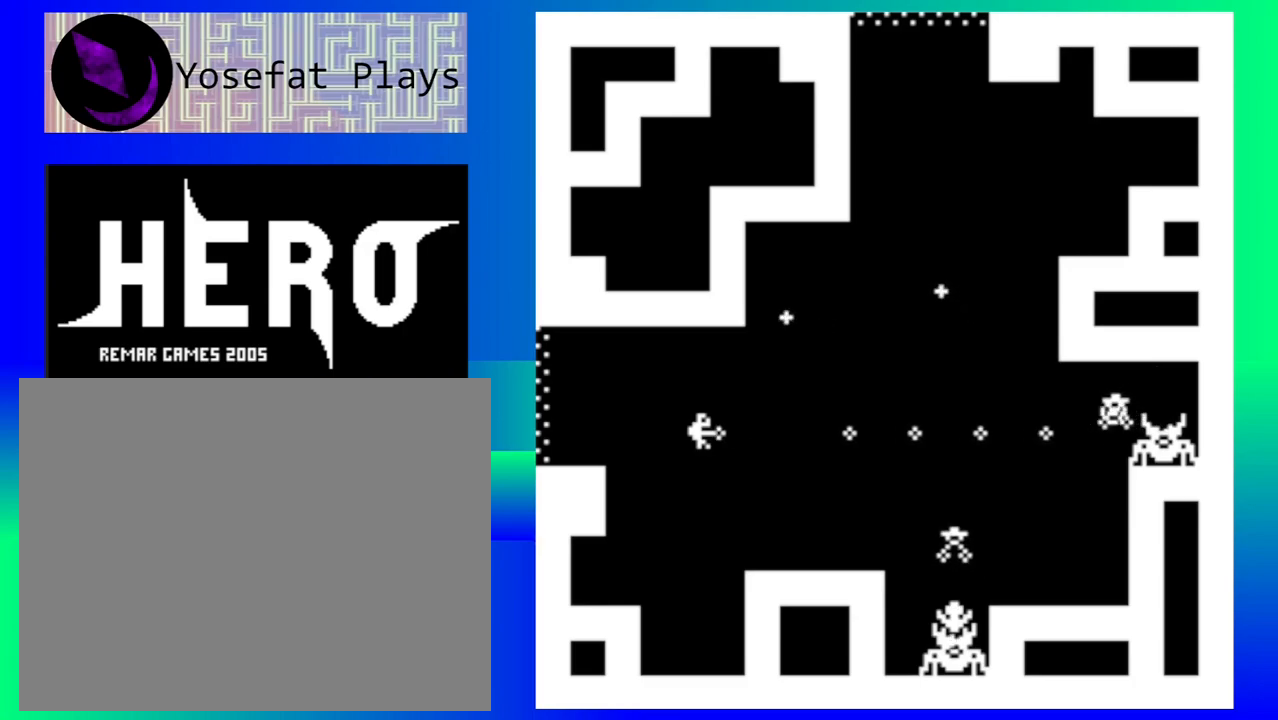
{"buttons": ["B"], "events": [[50, "B", "up"], [117, "B", "down"], [217, "B", "up"], [300, "B", "down"], [383, "B", "up"], [467, "B", "down"]]}
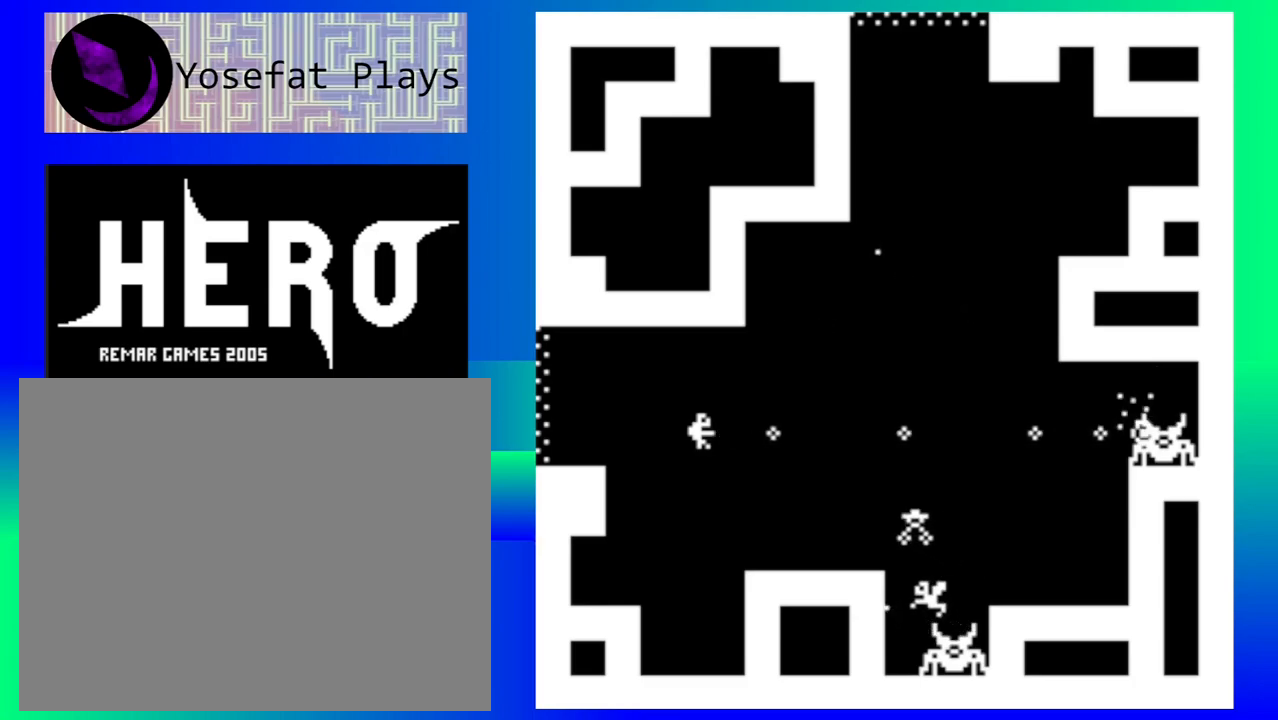
{"buttons": ["B"], "events": [[83, "B", "up"], [150, "B", "down"], [250, "B", "up"], [333, "B", "down"], [417, "B", "up"], [500, "B", "down"]]}
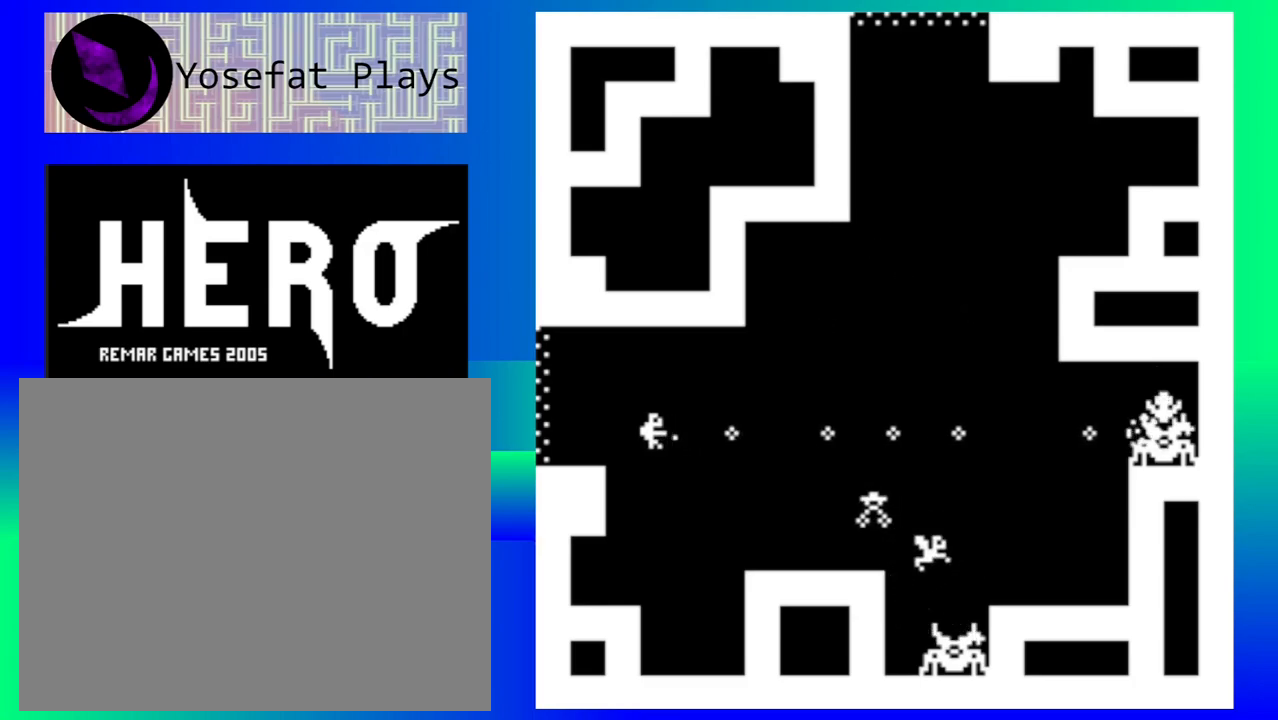
{"buttons": [], "events": [[83, "B", "up"], [167, "B", "down"], [267, "B", "up"], [350, "B", "down"], [450, "B", "up"]]}
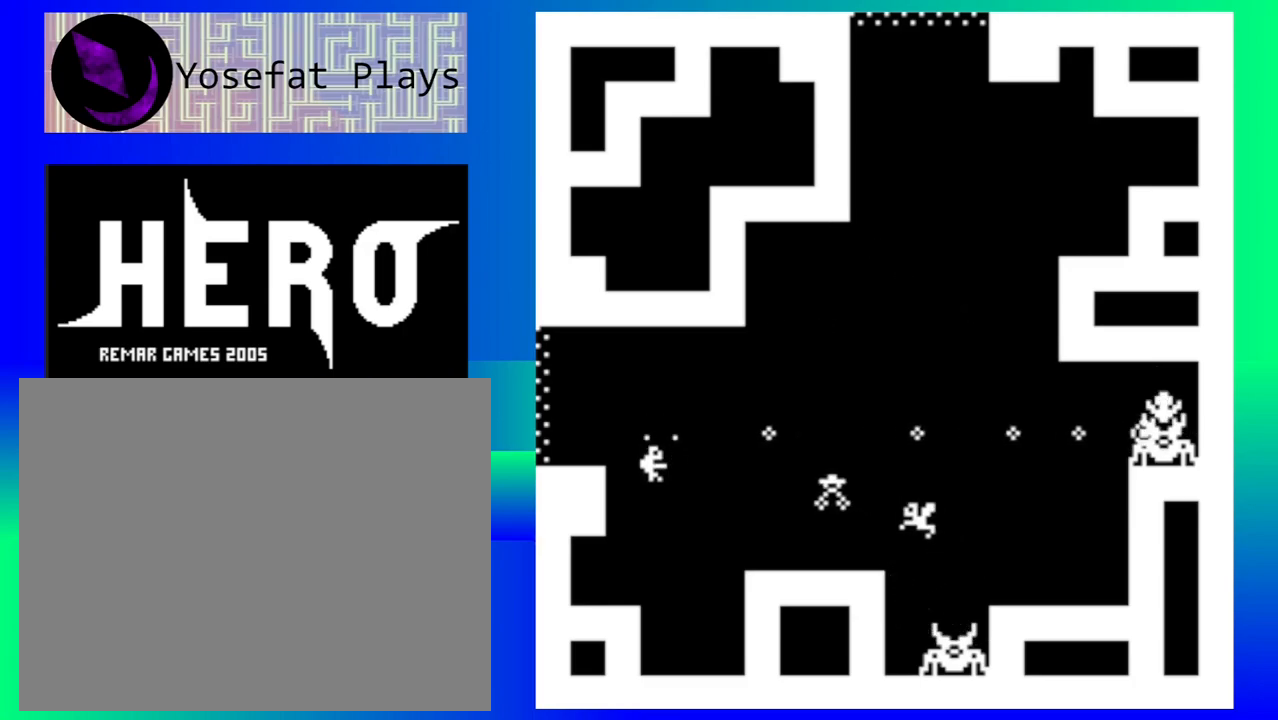
{"buttons": [], "events": [[33, "B", "down"], [117, "B", "up"], [200, "B", "down"], [283, "B", "up"], [383, "B", "down"], [467, "B", "up"]]}
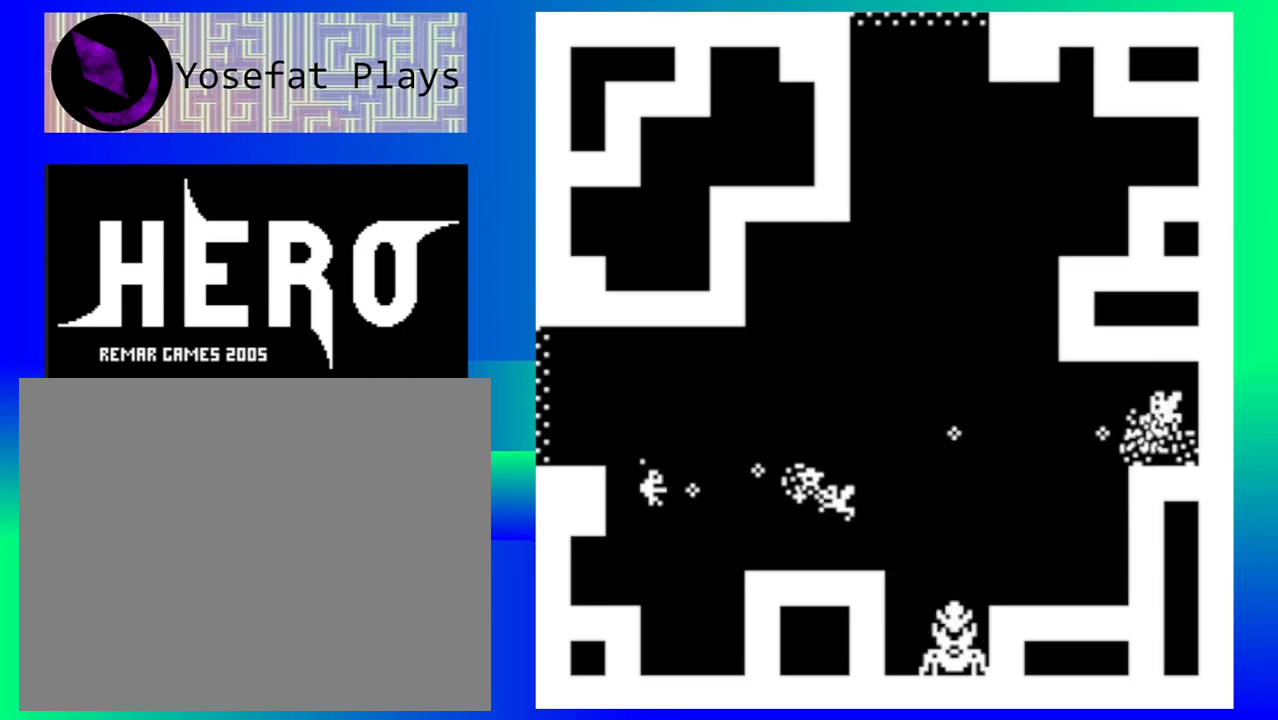
{"buttons": [], "events": [[50, "B", "down"], [133, "B", "up"], [200, "B", "down"], [300, "B", "up"], [367, "B", "down"], [467, "B", "up"]]}
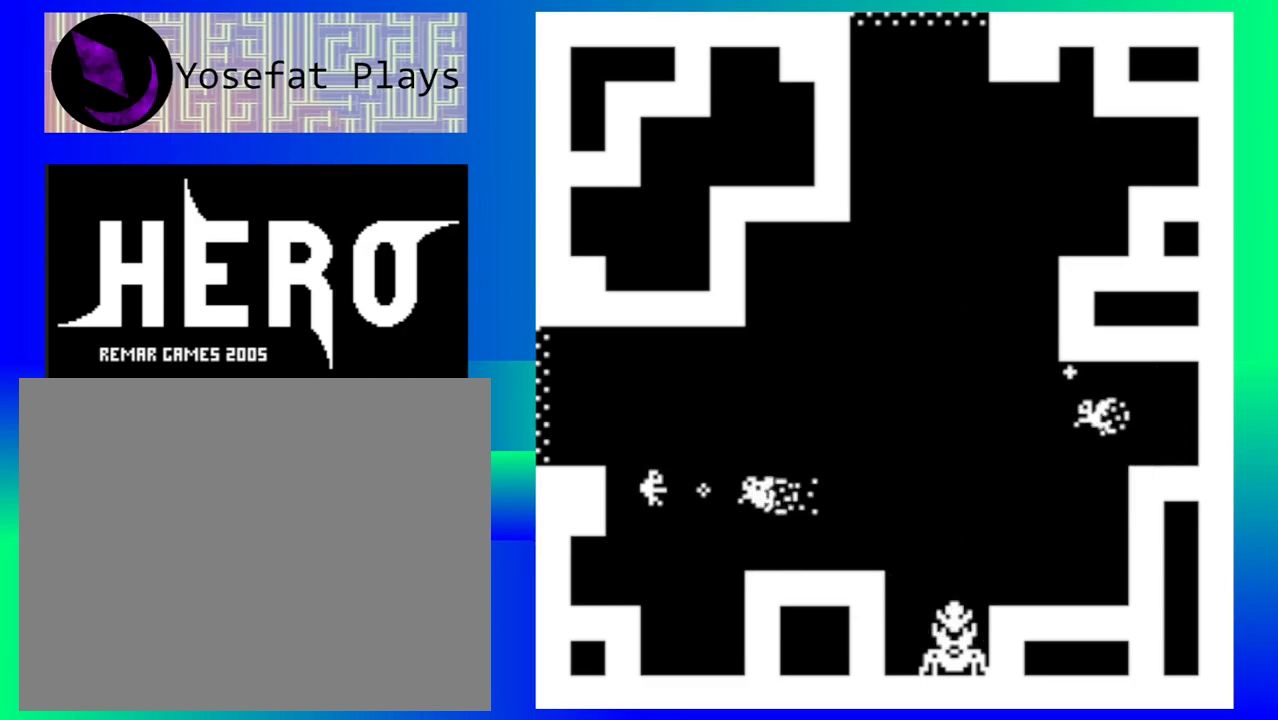
{"buttons": [], "events": [[33, "B", "down"], [117, "B", "up"], [200, "B", "down"], [267, "B", "up"], [350, "B", "down"], [433, "B", "up"]]}
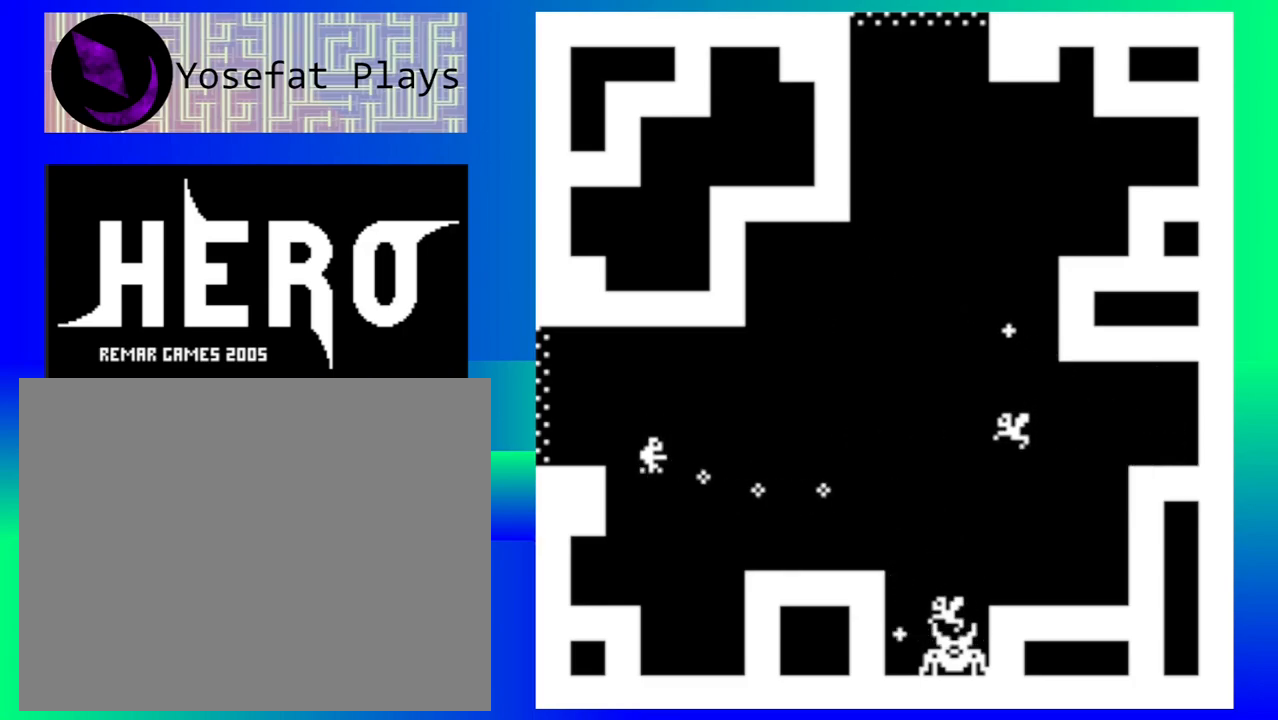
{"buttons": [], "events": [[17, "B", "down"], [117, "B", "up"], [200, "B", "down"], [283, "B", "up"], [383, "B", "down"], [467, "B", "up"]]}
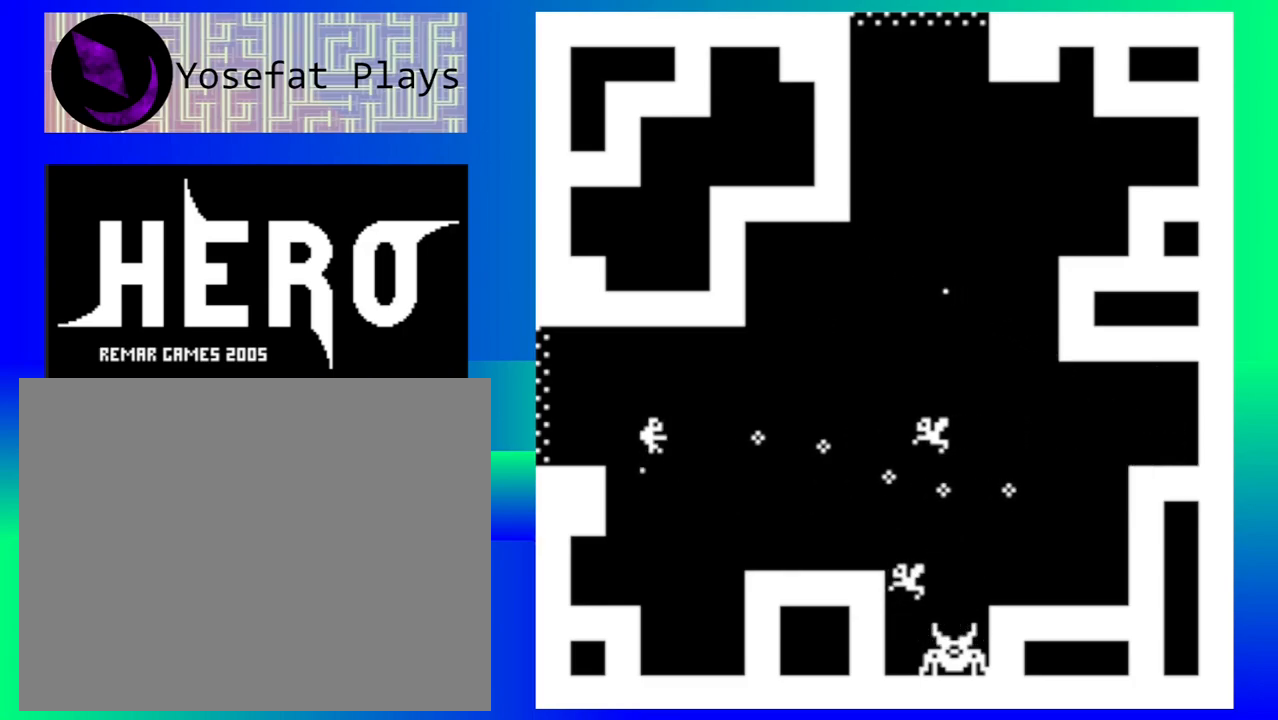
{"buttons": ["B"], "events": [[67, "B", "down"], [150, "B", "up"], [233, "B", "down"], [350, "B", "up"], [417, "B", "down"]]}
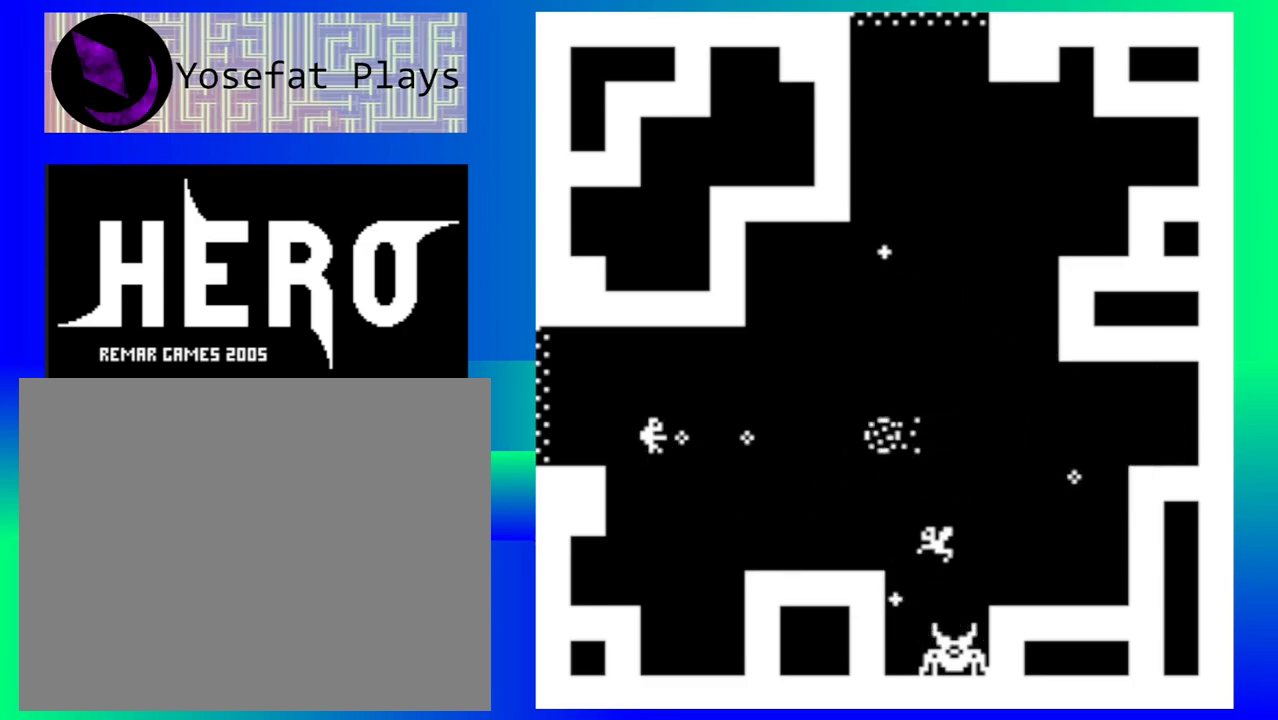
{"buttons": ["B"], "events": [[17, "B", "up"], [100, "B", "down"], [233, "B", "up"], [300, "B", "down"], [417, "B", "up"], [483, "B", "down"]]}
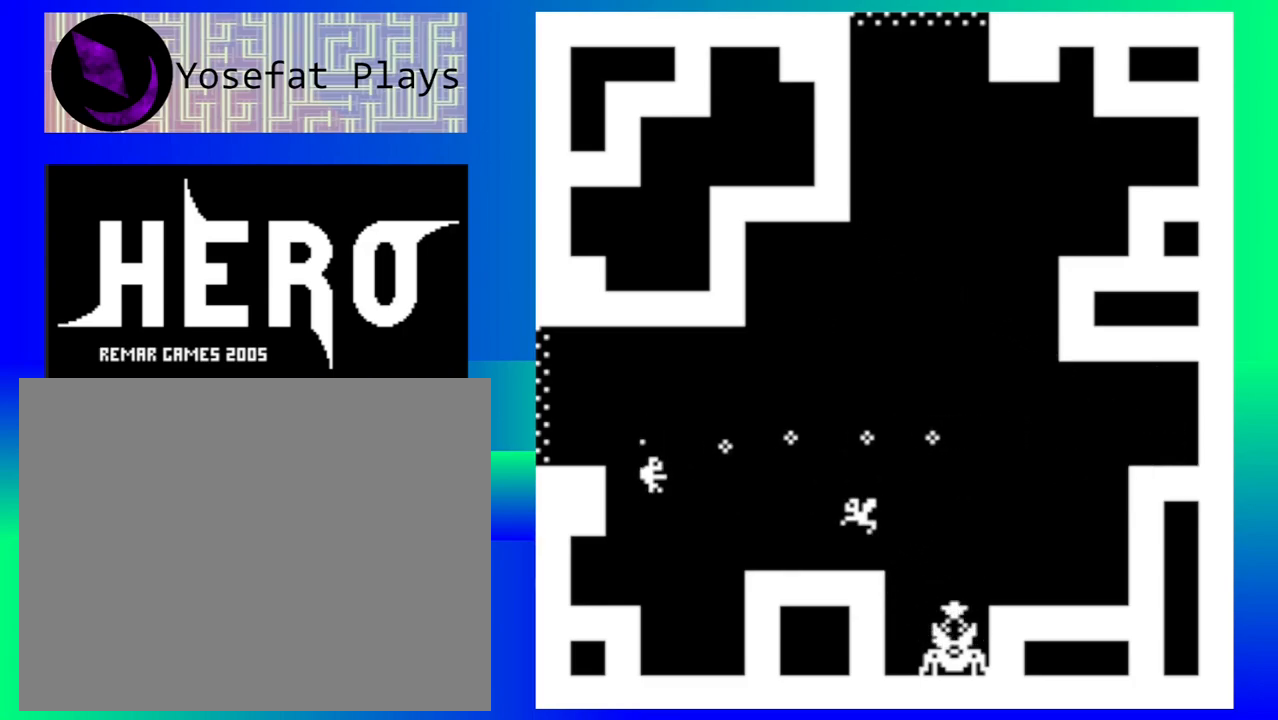
{"buttons": [], "events": [[83, "B", "up"], [167, "B", "down"], [283, "B", "up"], [350, "B", "down"], [450, "B", "up"]]}
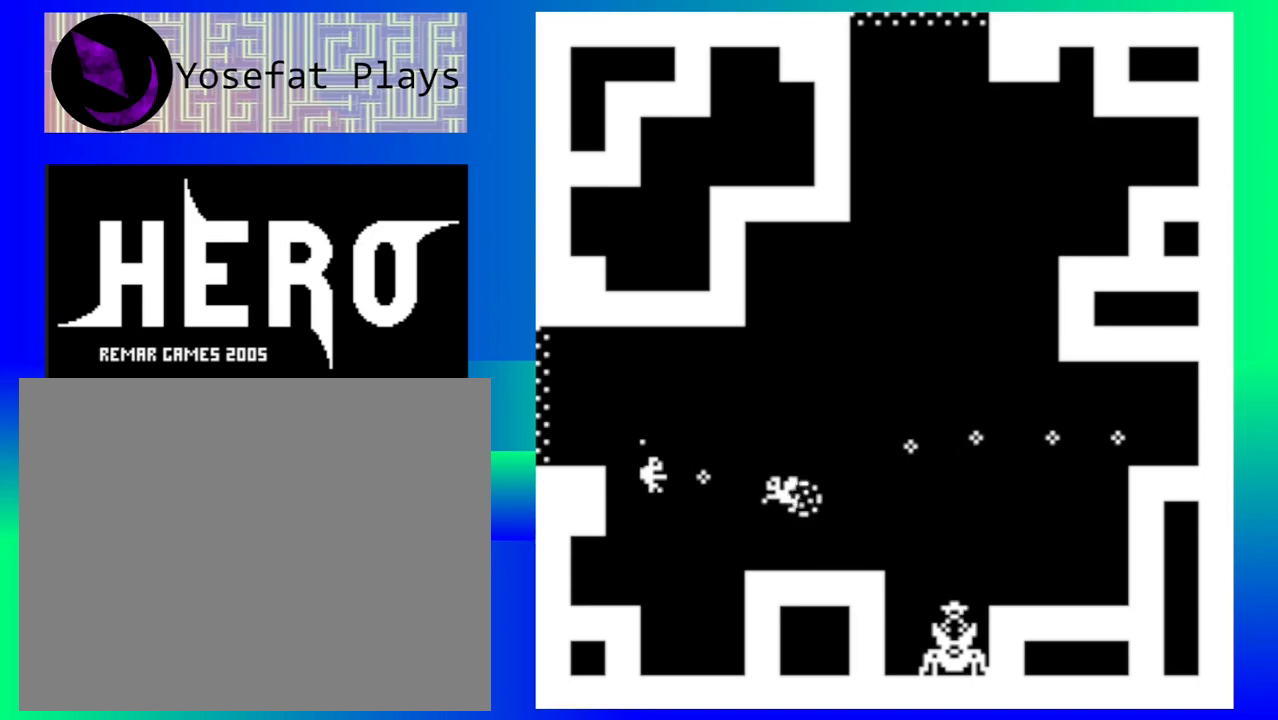
{"buttons": ["B"], "events": [[33, "B", "down"], [117, "B", "up"], [200, "B", "down"], [283, "B", "up"], [333, "B", "down"], [433, "B", "up"], [500, "B", "down"]]}
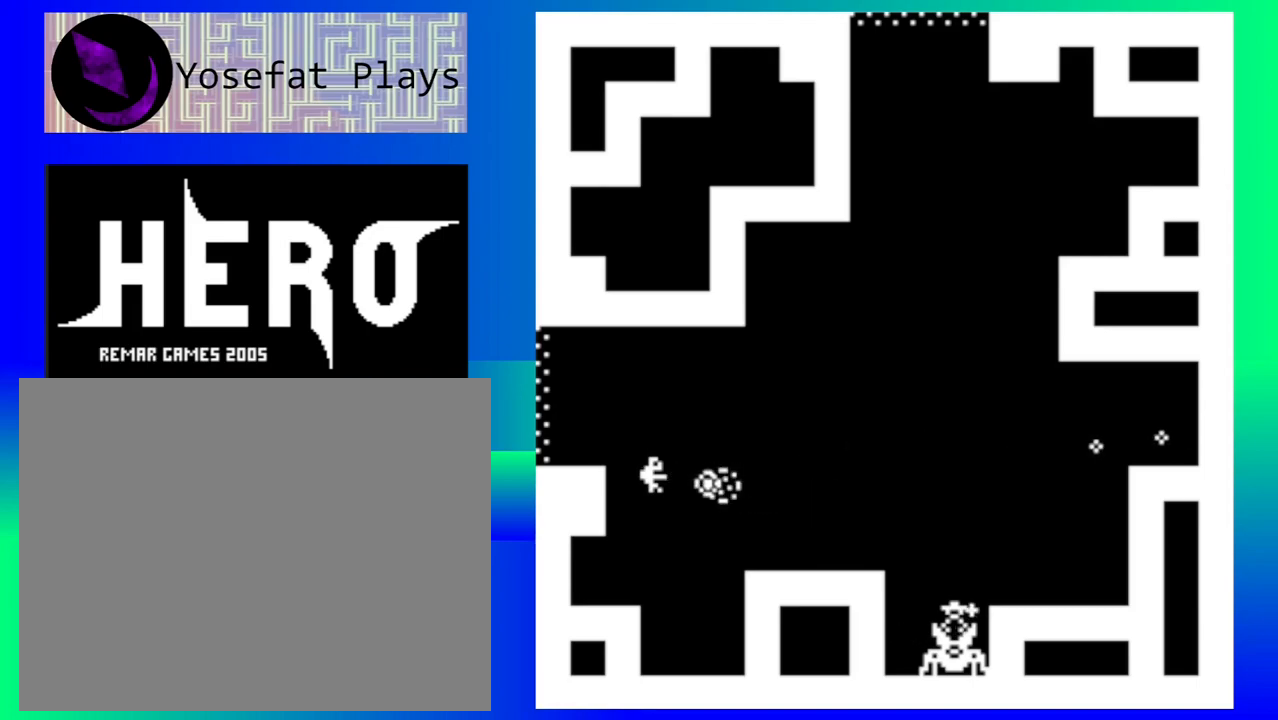
{"buttons": [], "events": [[83, "B", "up"], [150, "B", "down"], [233, "B", "up"]]}
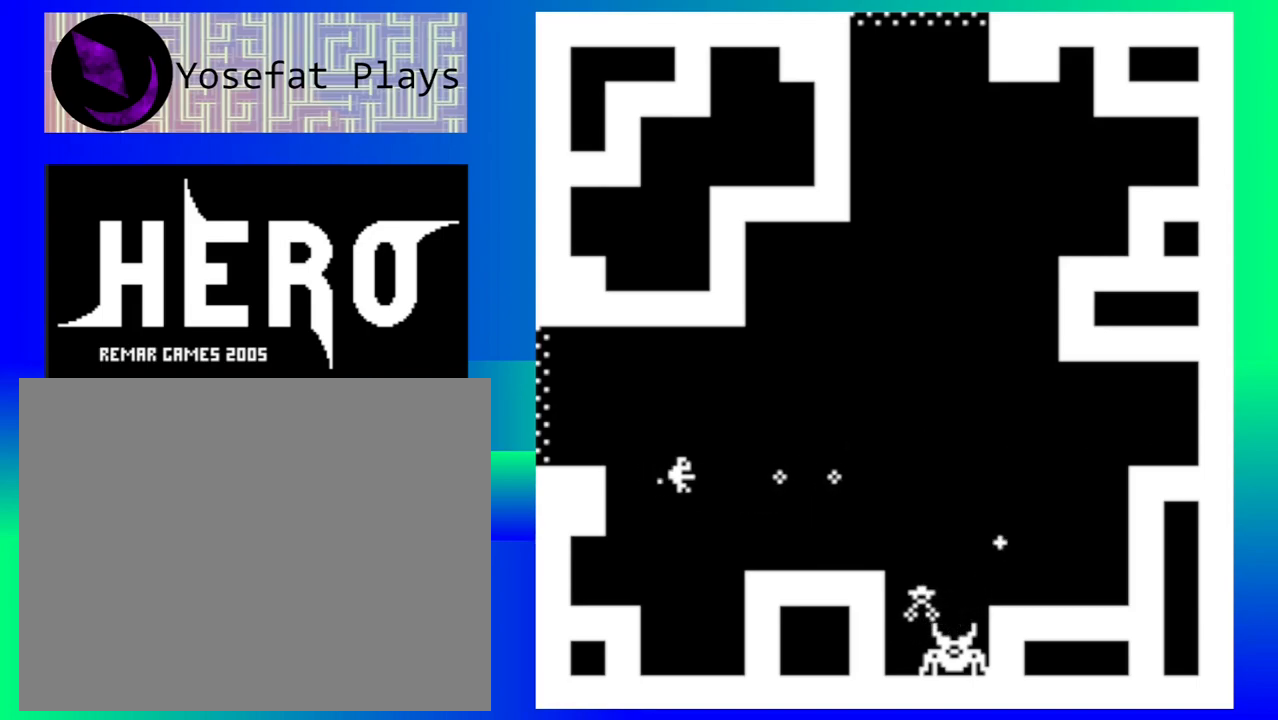
{"buttons": [], "events": []}
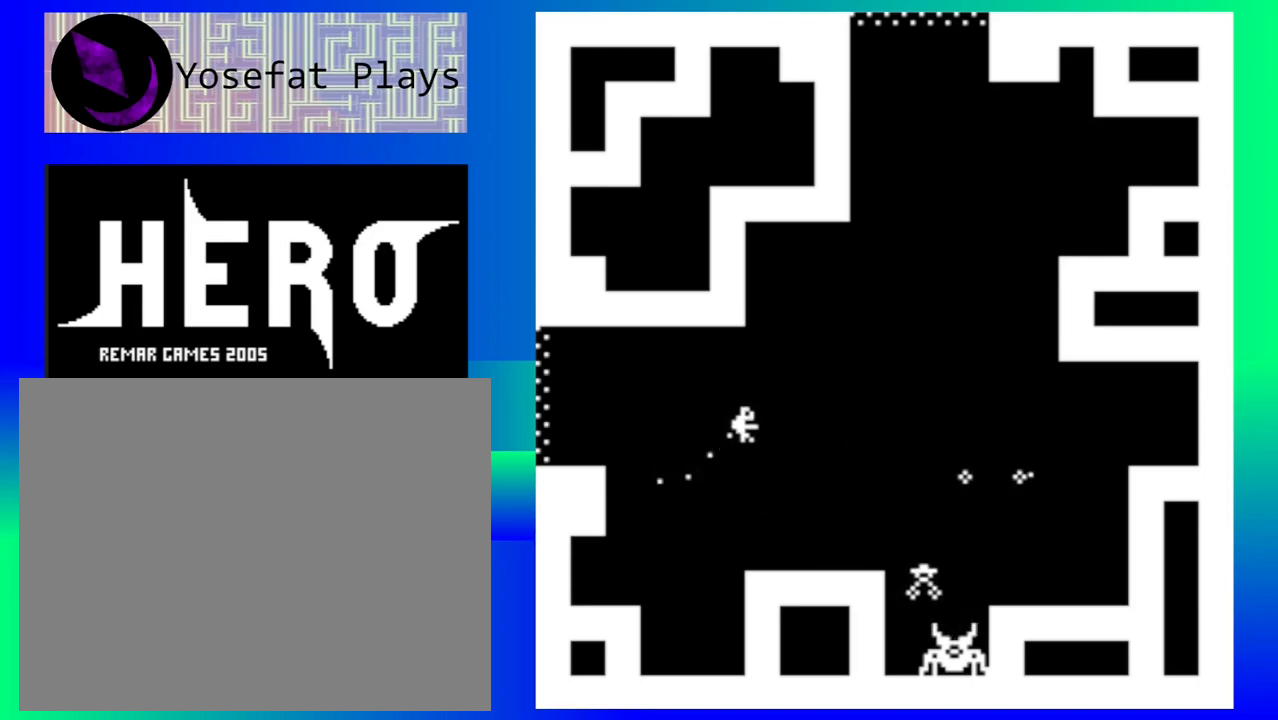
{"buttons": [], "events": []}
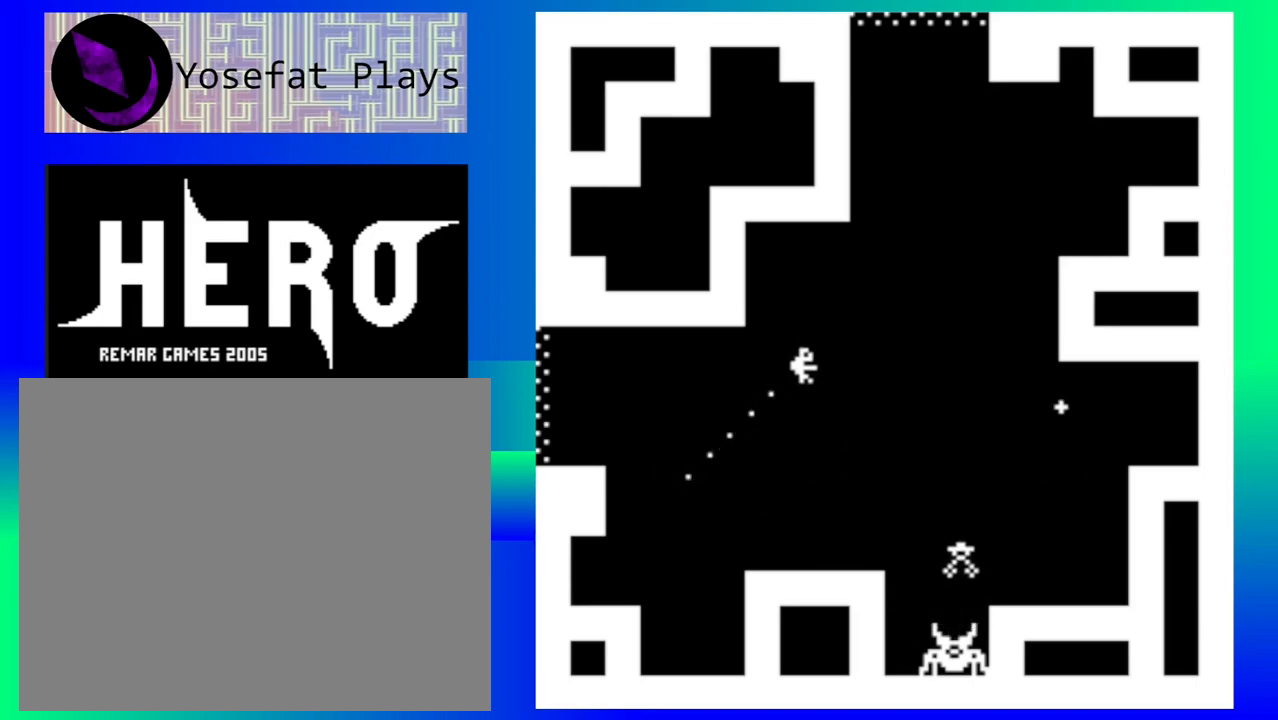
{"buttons": [], "events": []}
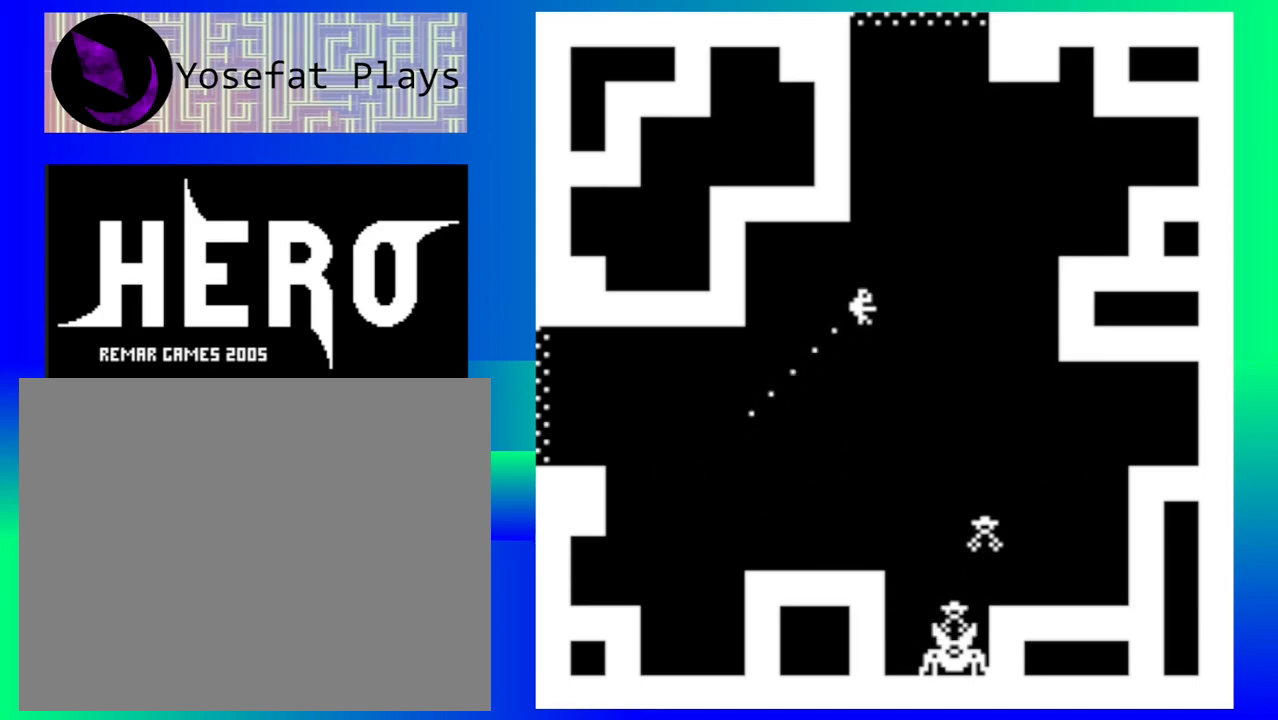
{"buttons": [], "events": []}
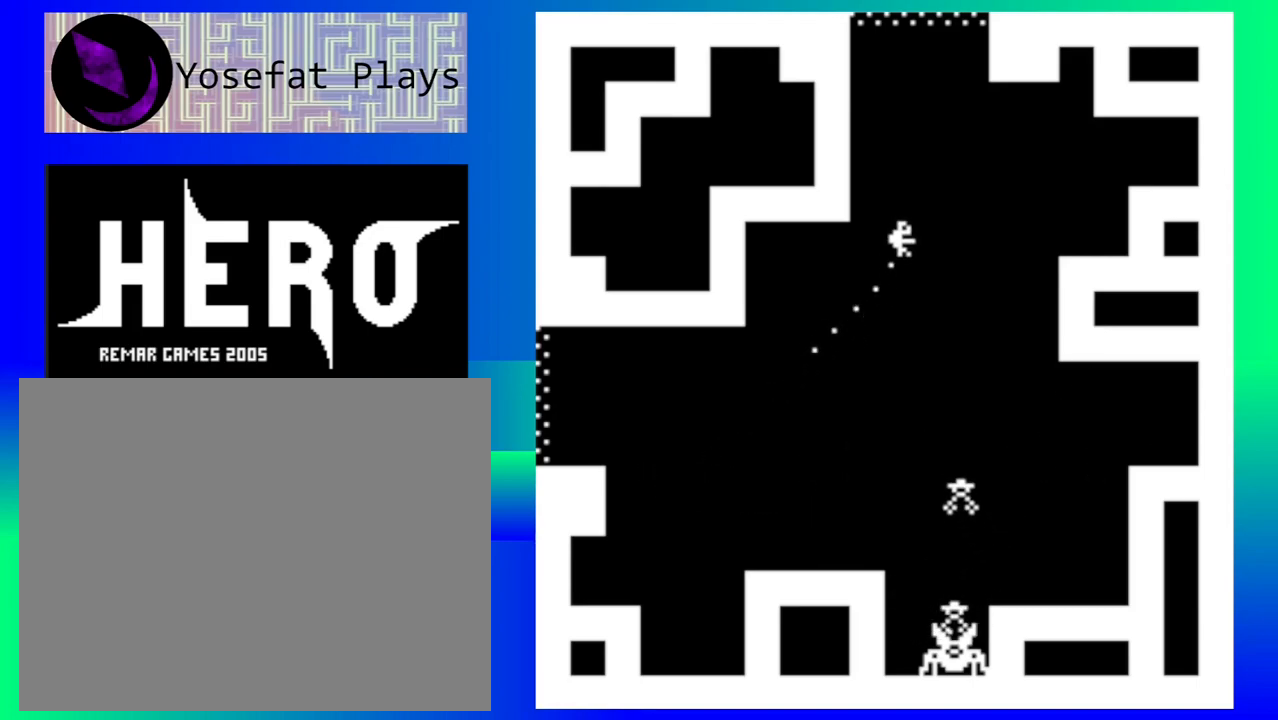
{"buttons": [], "events": []}
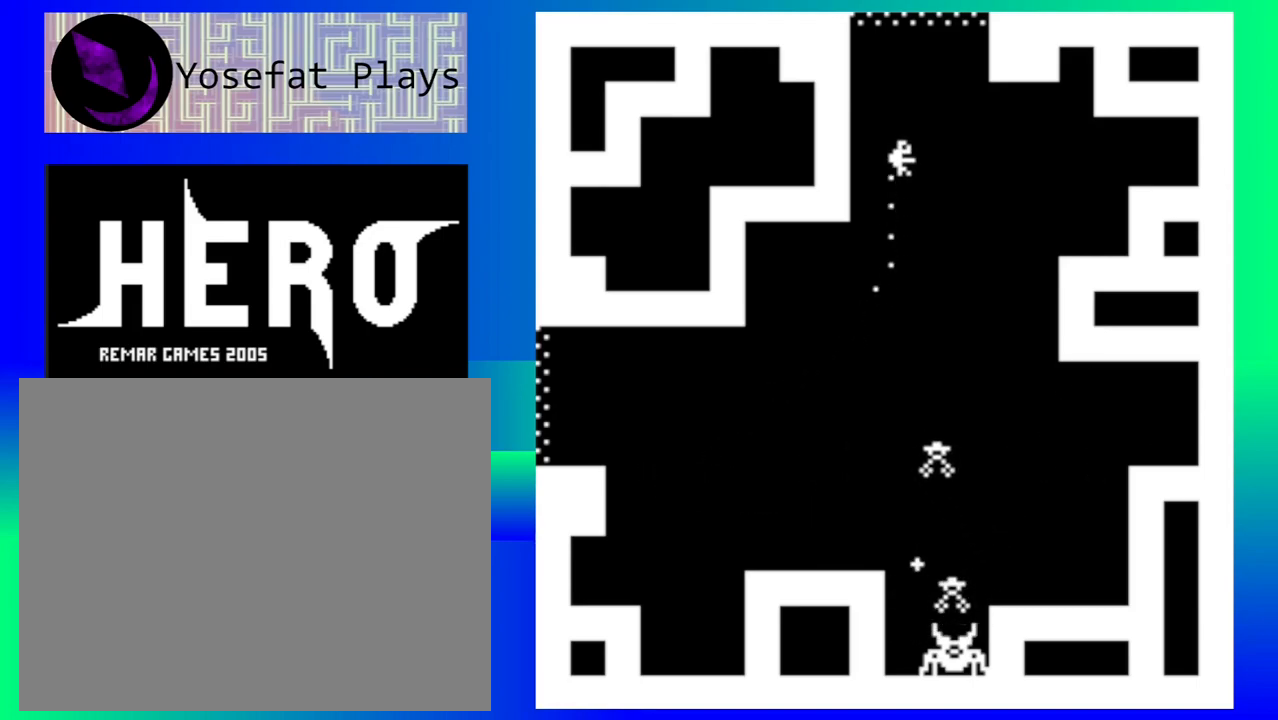
{"buttons": [], "events": []}
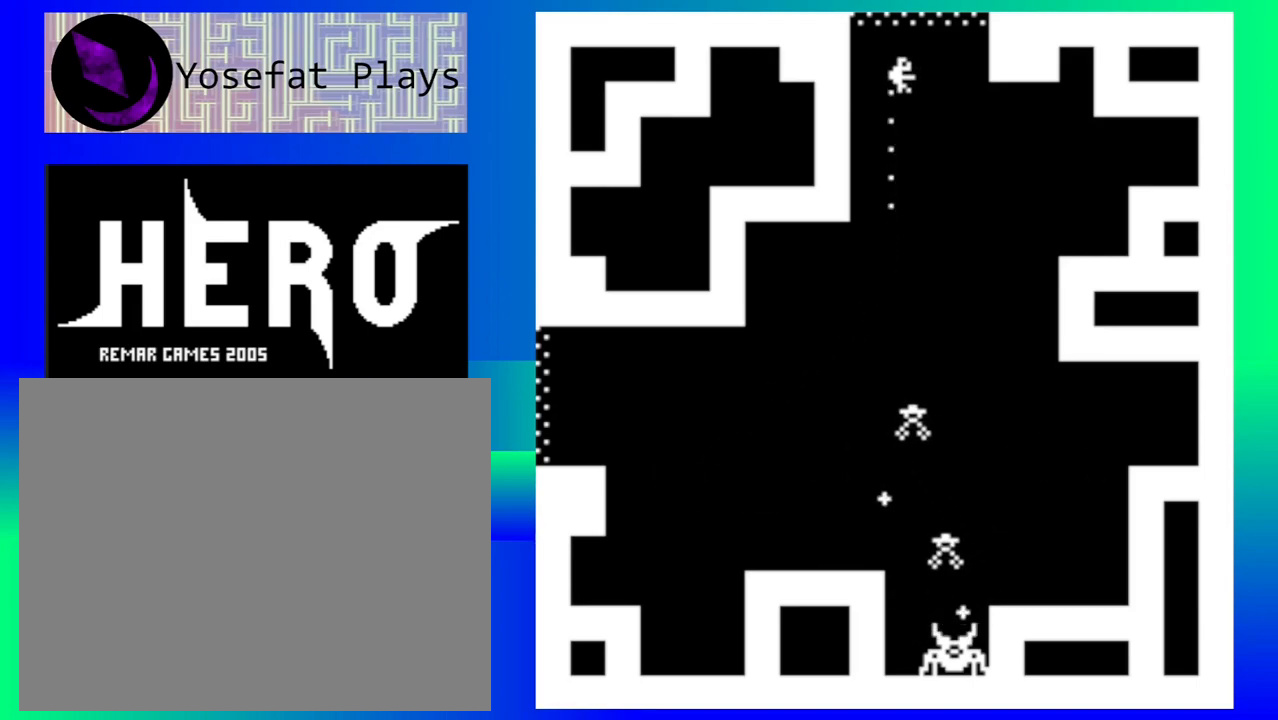
{"buttons": [], "events": []}